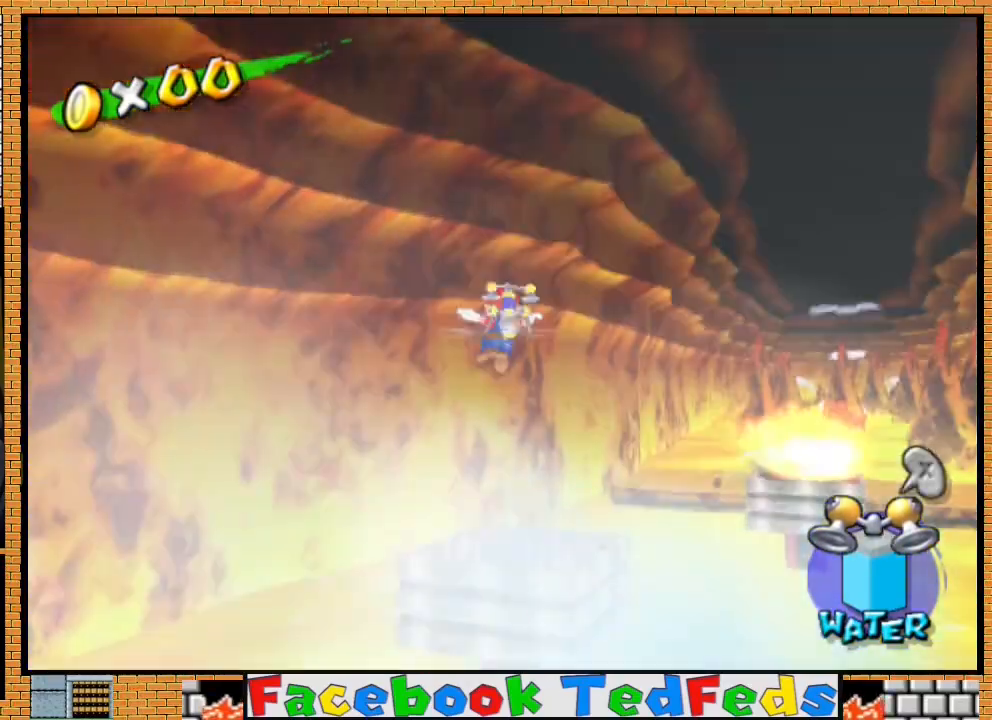
Gameplay with a controller (Xbox layout); each line is a JSON object with the inputs held at the frame after it. "events" lists button and stick changes between this image and that frame as [ms after this image, input, new state], when the widget could be followed in between.
{"buttons": [], "left_stick": "up", "right_stick": "center", "events": []}
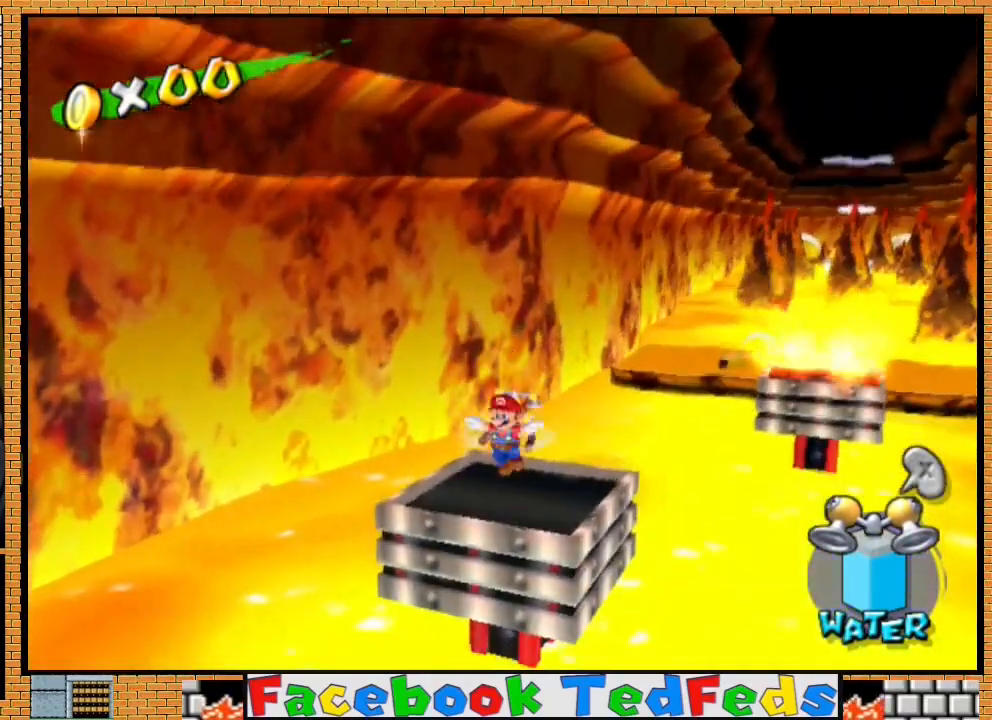
{"buttons": [], "left_stick": "up", "right_stick": "center", "events": [[67, "R2", "down"], [333, "R2", "up"]]}
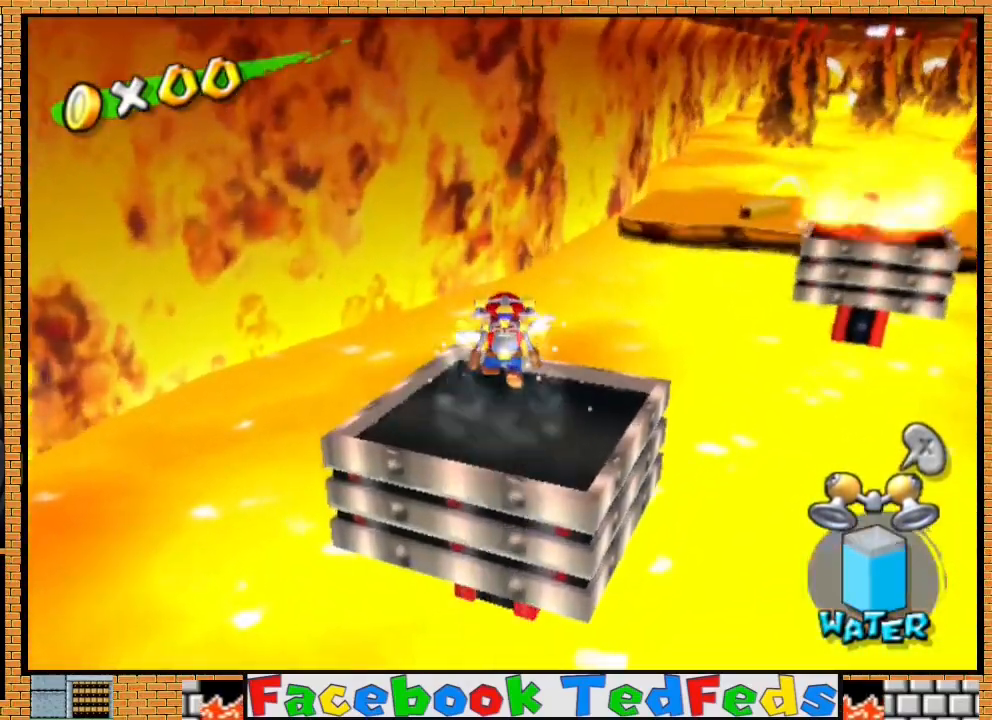
{"buttons": [], "left_stick": "up", "right_stick": "center", "events": []}
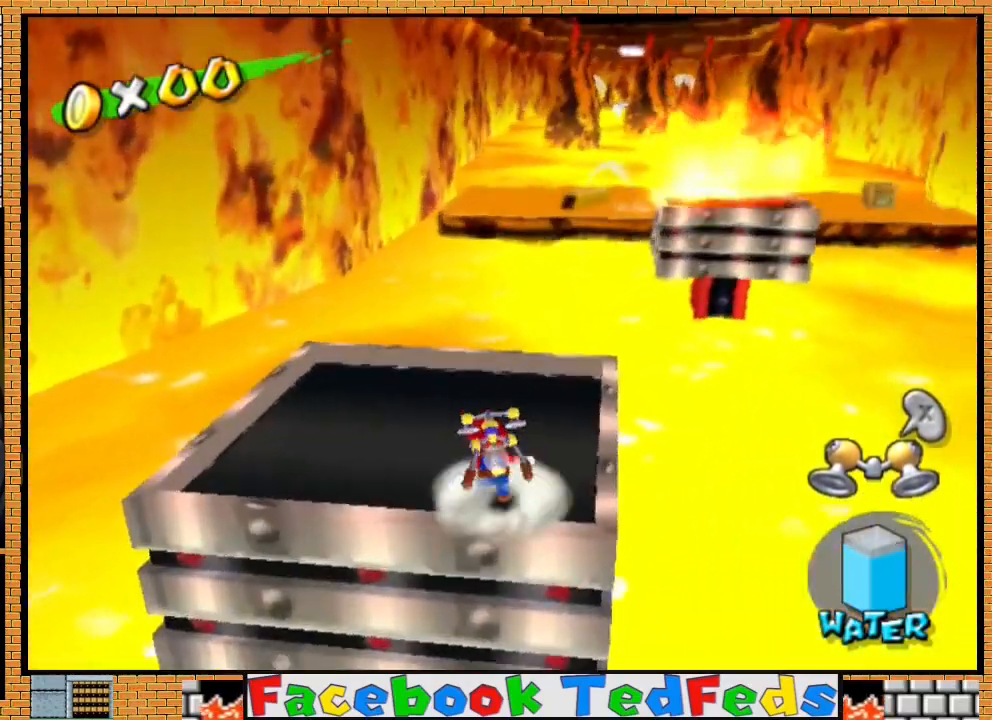
{"buttons": [], "left_stick": "up-right", "right_stick": "center", "events": [[367, "left_stick", "left"], [433, "left_stick", "down-right"], [500, "left_stick", "up-right"]]}
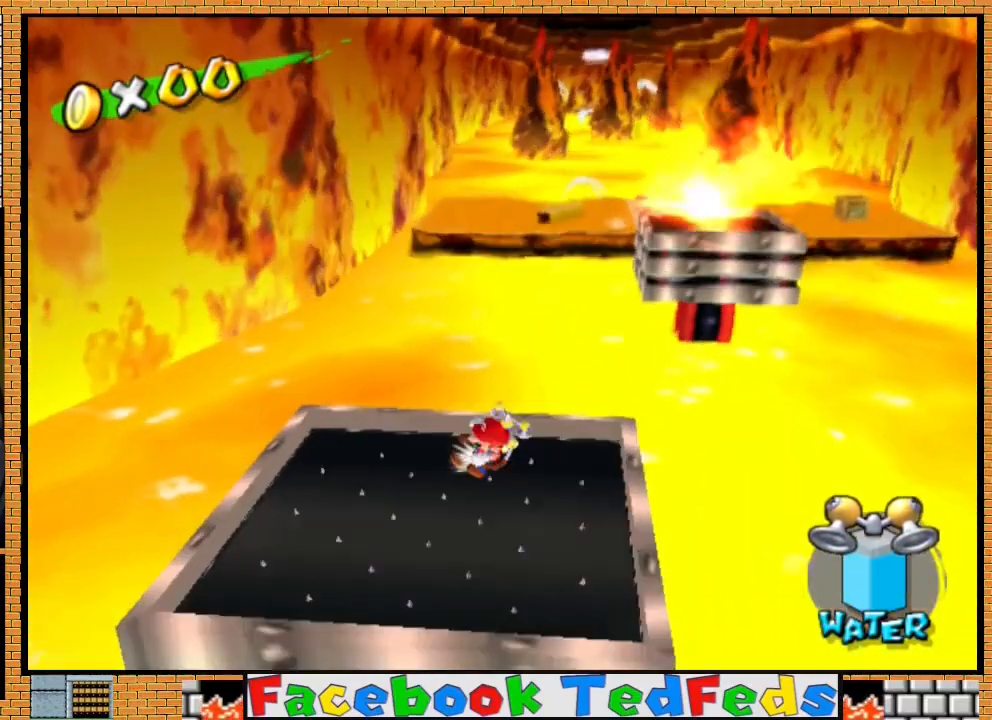
{"buttons": ["A"], "left_stick": "up", "right_stick": "center", "events": [[67, "left_stick", "up"], [167, "A", "down"]]}
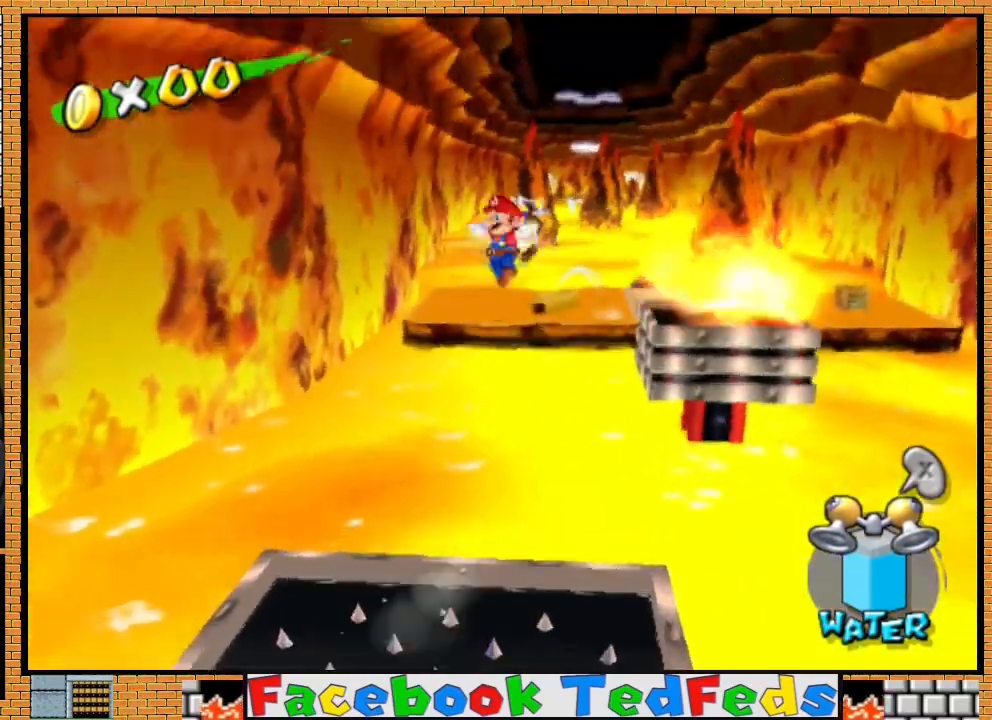
{"buttons": ["A"], "left_stick": "up", "right_stick": "center", "events": []}
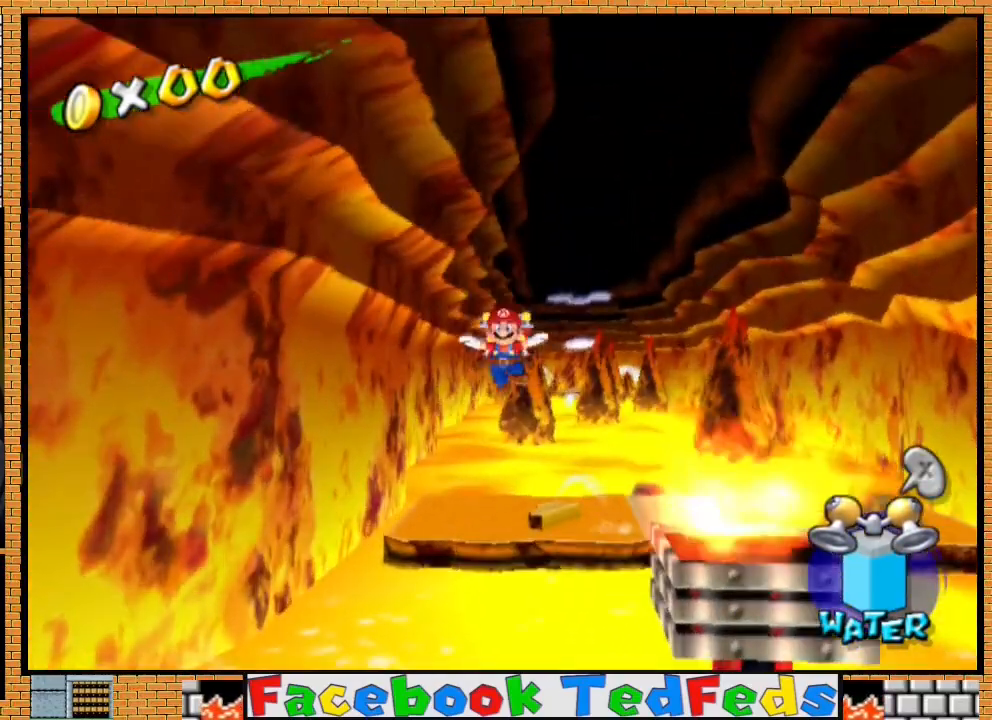
{"buttons": ["A"], "left_stick": "up", "right_stick": "center", "events": []}
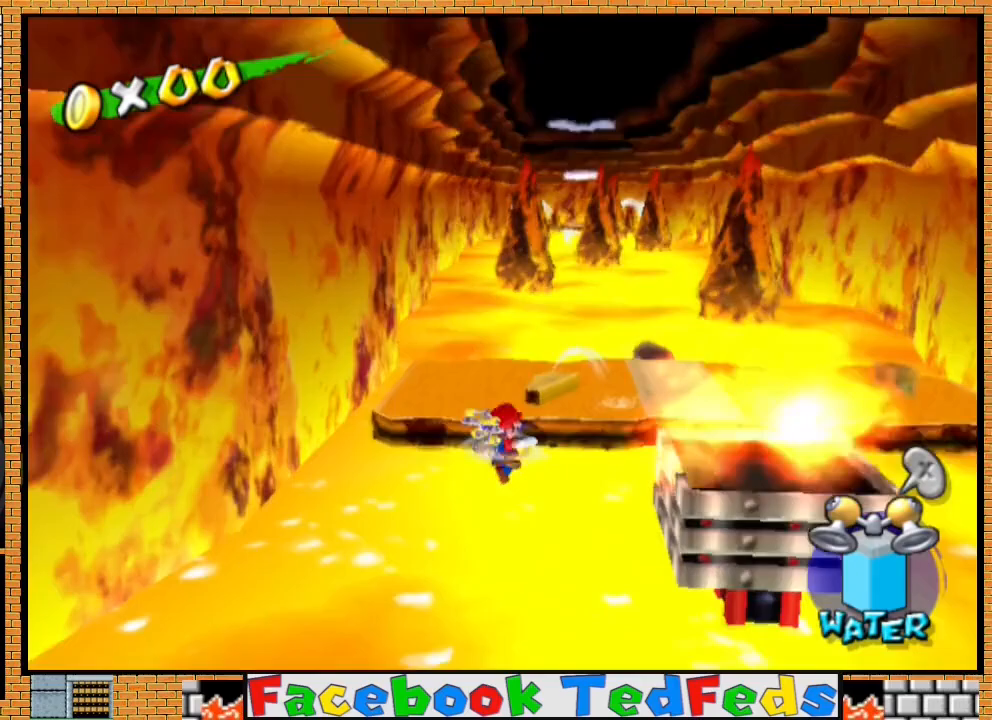
{"buttons": ["R2"], "left_stick": "up", "right_stick": "center", "events": [[67, "A", "up"], [333, "R2", "down"]]}
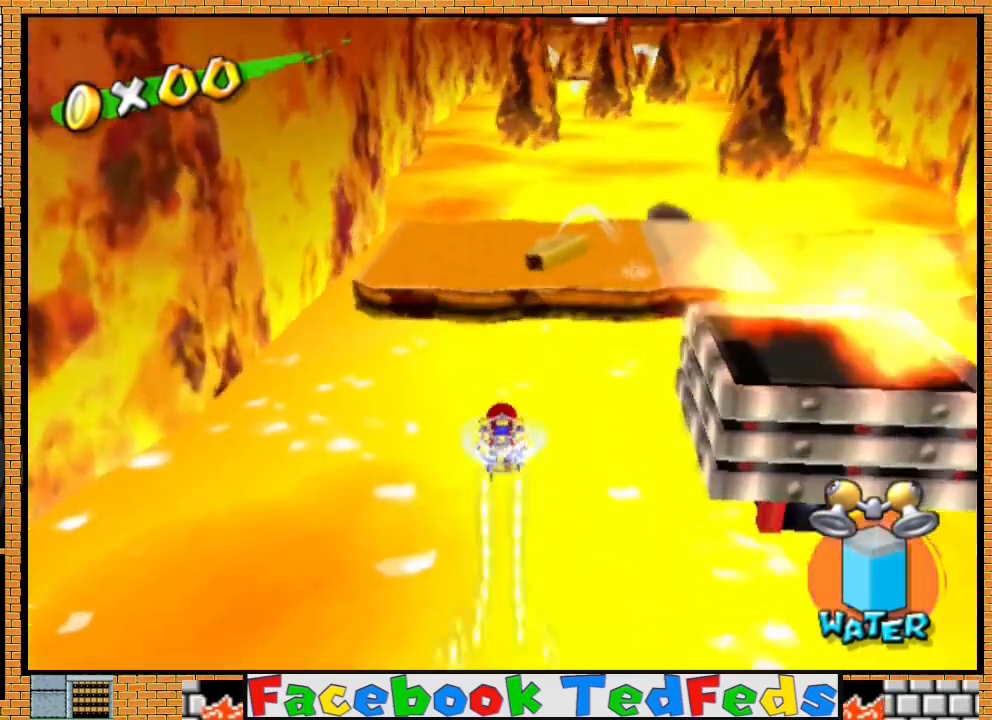
{"buttons": ["R2"], "left_stick": "up", "right_stick": "center", "events": []}
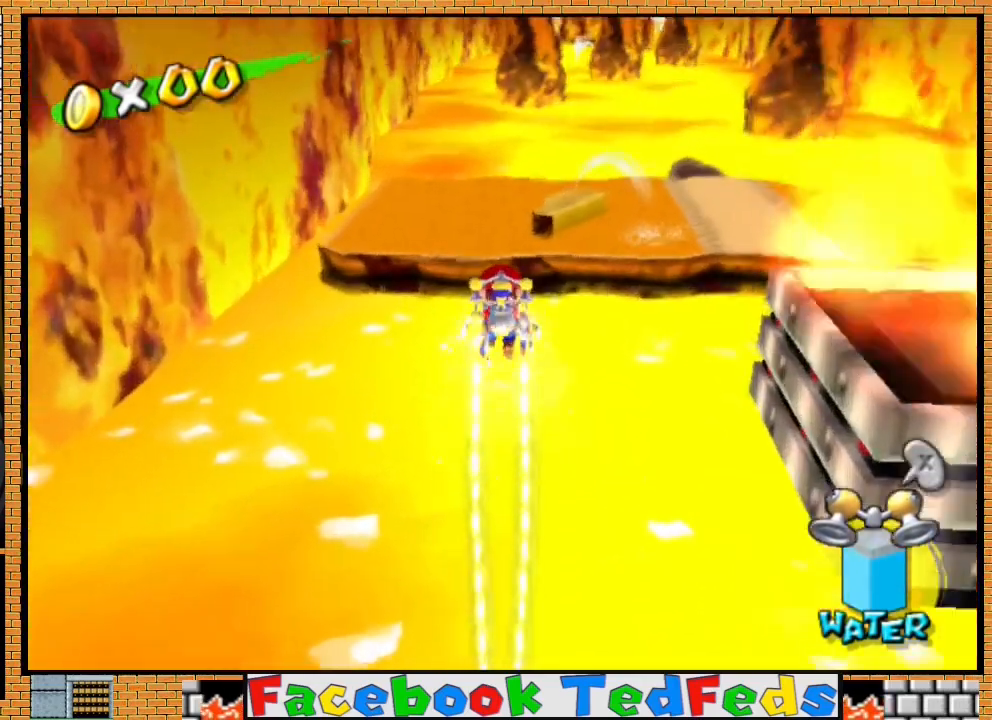
{"buttons": ["R2"], "left_stick": "up", "right_stick": "center", "events": []}
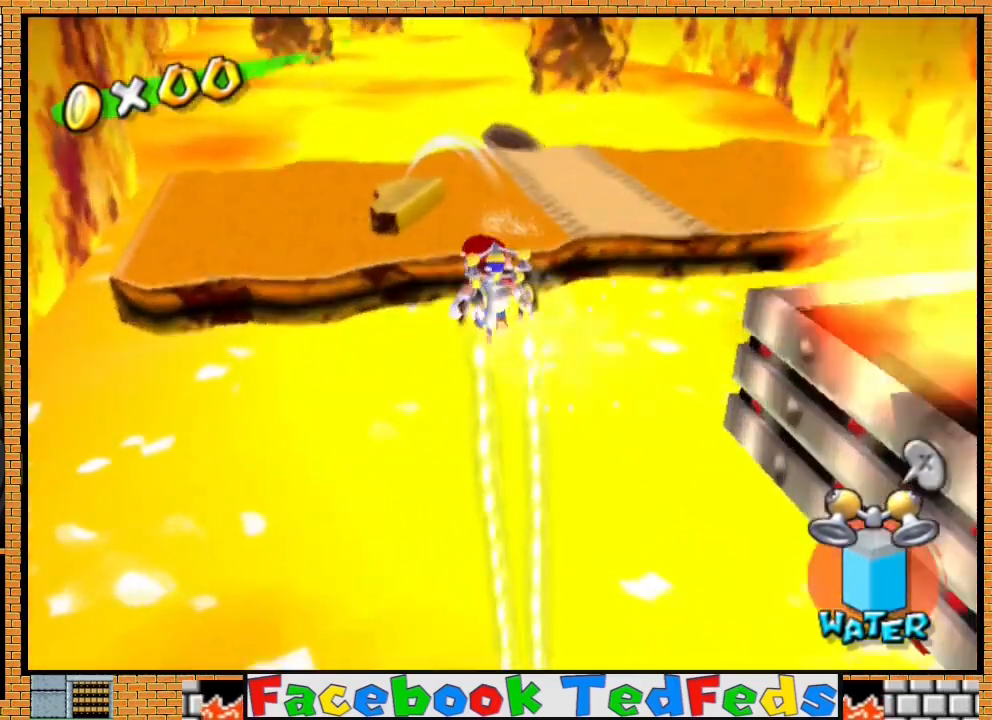
{"buttons": ["R2"], "left_stick": "up", "right_stick": "center", "events": []}
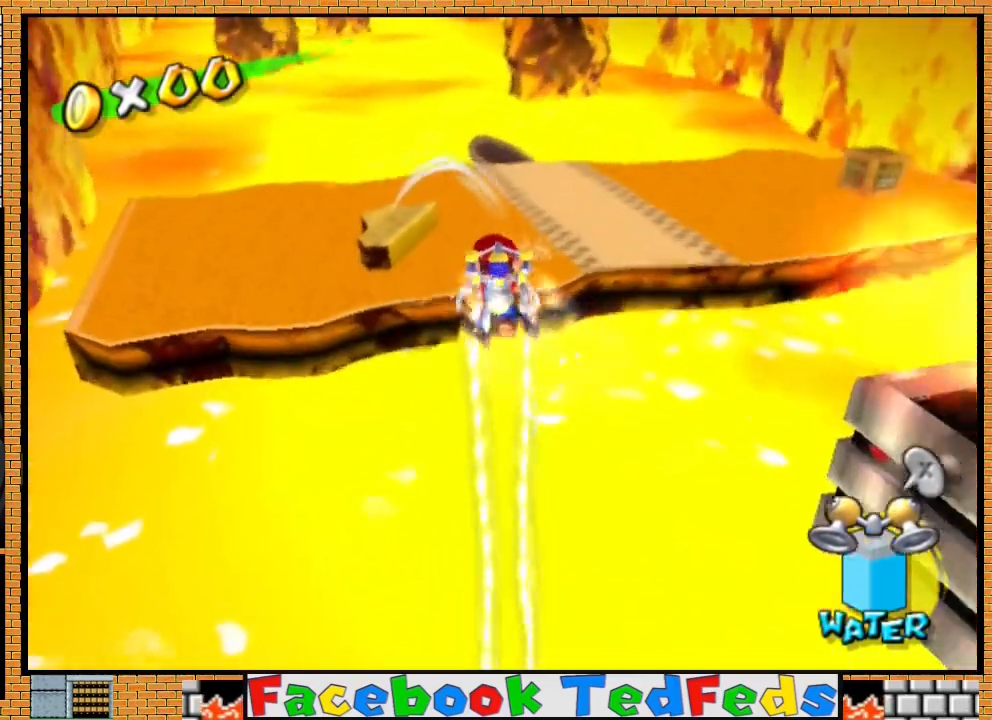
{"buttons": ["R2"], "left_stick": "up", "right_stick": "center", "events": []}
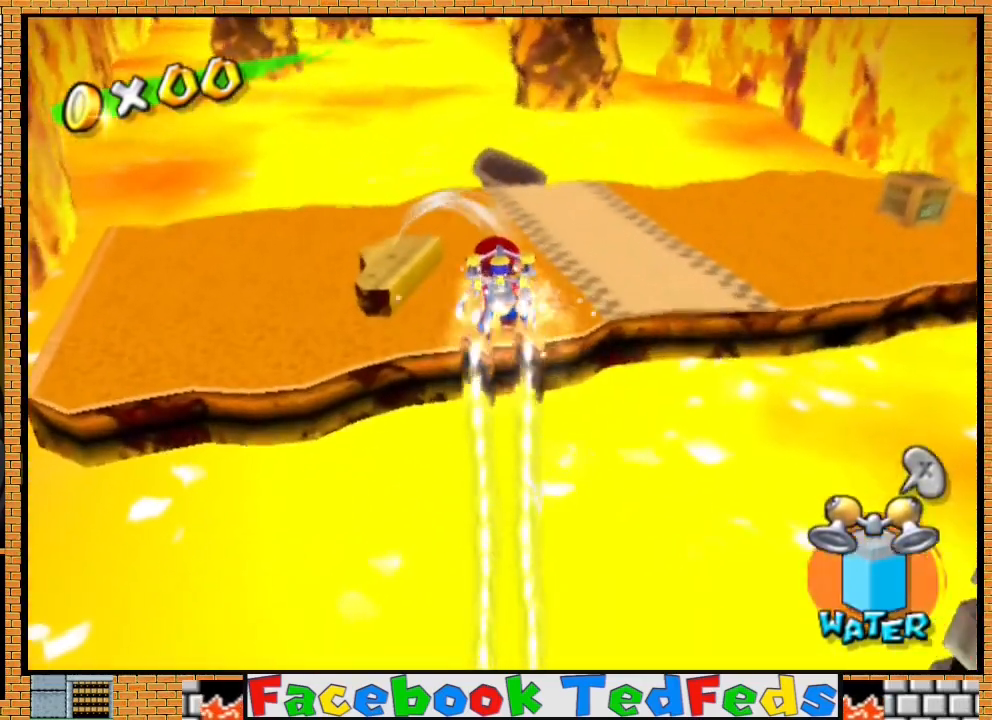
{"buttons": ["R2"], "left_stick": "up-right", "right_stick": "center", "events": [[333, "left_stick", "up-right"]]}
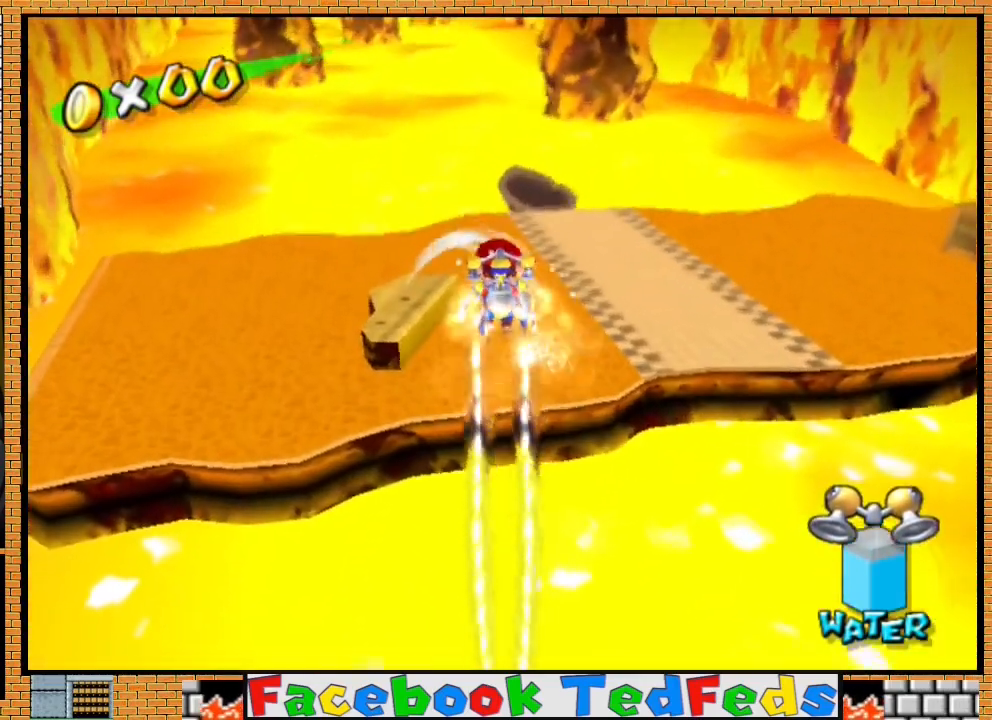
{"buttons": [], "left_stick": "up-right", "right_stick": "center", "events": [[400, "R2", "up"], [433, "X", "down"], [467, "X", "up"]]}
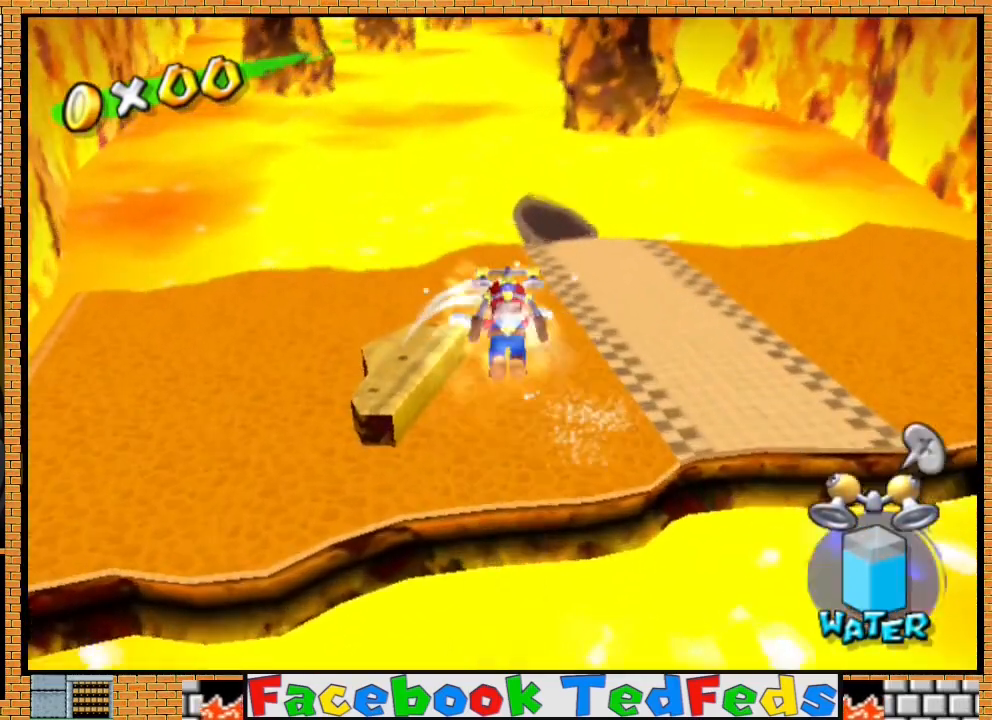
{"buttons": [], "left_stick": "right", "right_stick": "center", "events": [[33, "X", "down"], [100, "X", "up"], [333, "left_stick", "right"]]}
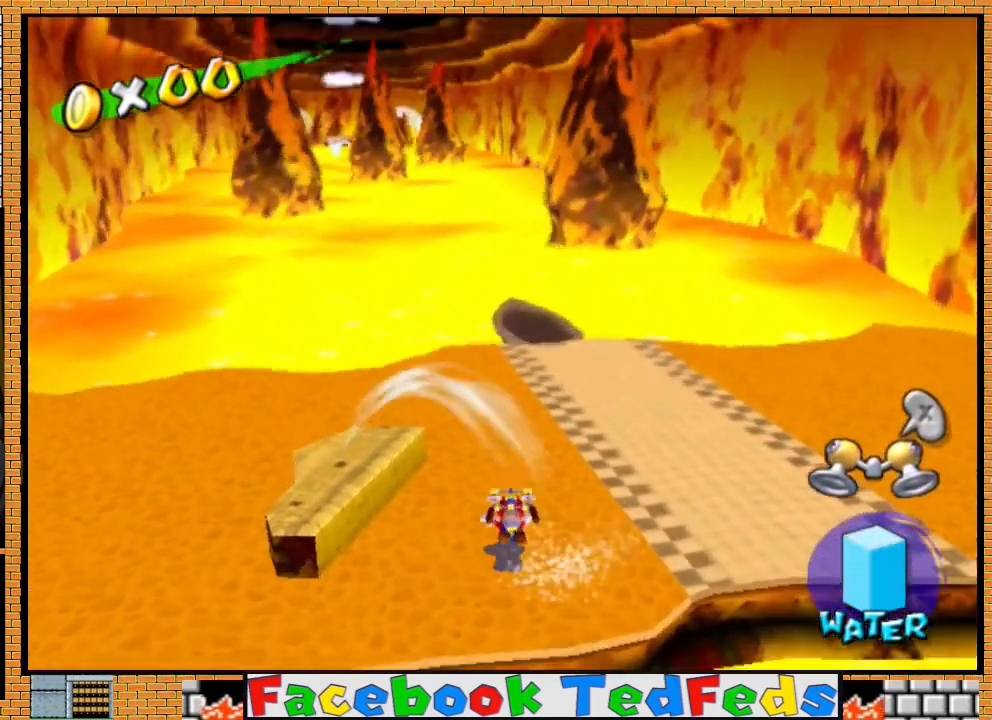
{"buttons": [], "left_stick": "center", "right_stick": "center", "events": [[67, "left_stick", "up-right"], [167, "A", "down"], [333, "A", "up"], [400, "left_stick", "center"]]}
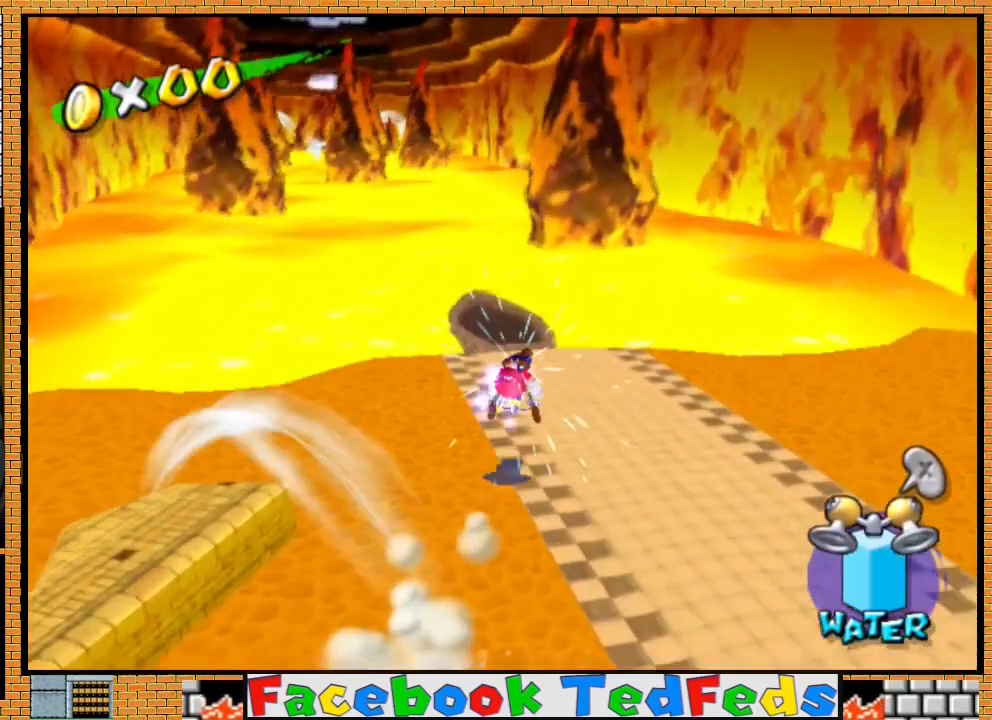
{"buttons": ["A"], "left_stick": "up", "right_stick": "center", "events": [[67, "left_stick", "up"], [433, "A", "down"]]}
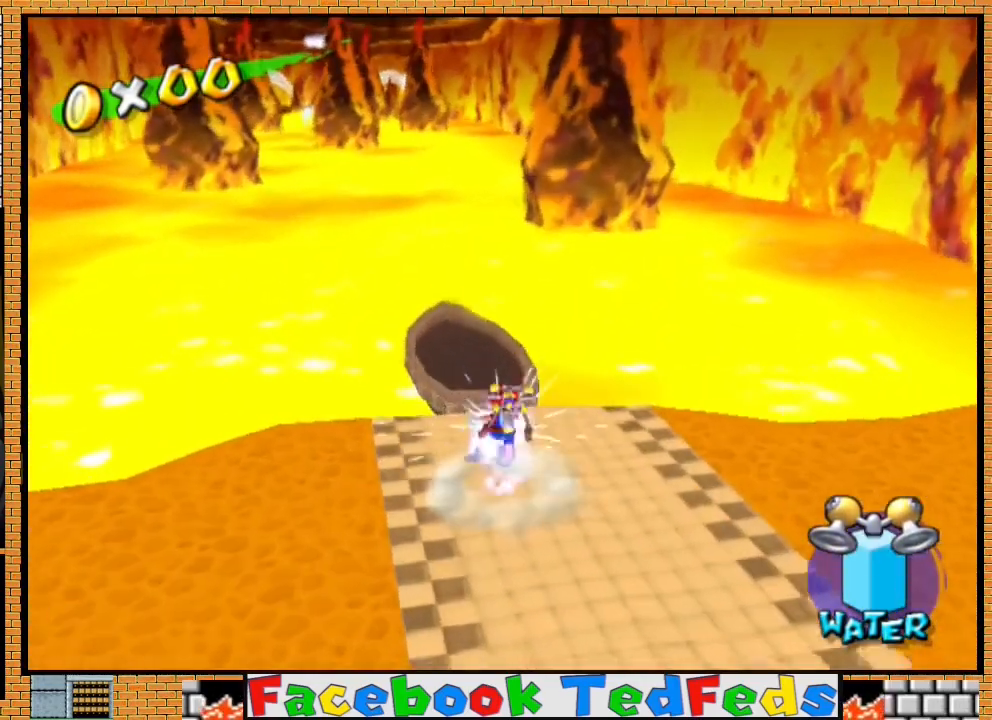
{"buttons": [], "left_stick": "up-left", "right_stick": "center", "events": [[67, "A", "up"], [133, "left_stick", "up-left"], [233, "right_stick", "right"], [333, "right_stick", "center"]]}
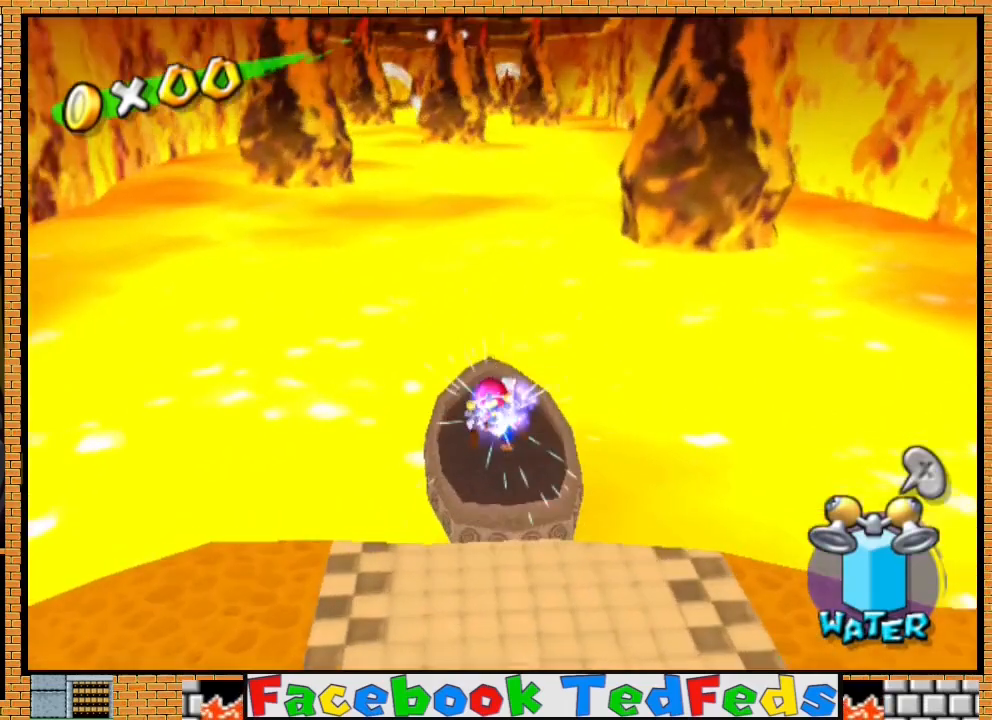
{"buttons": [], "left_stick": "center", "right_stick": "center", "events": [[67, "left_stick", "center"]]}
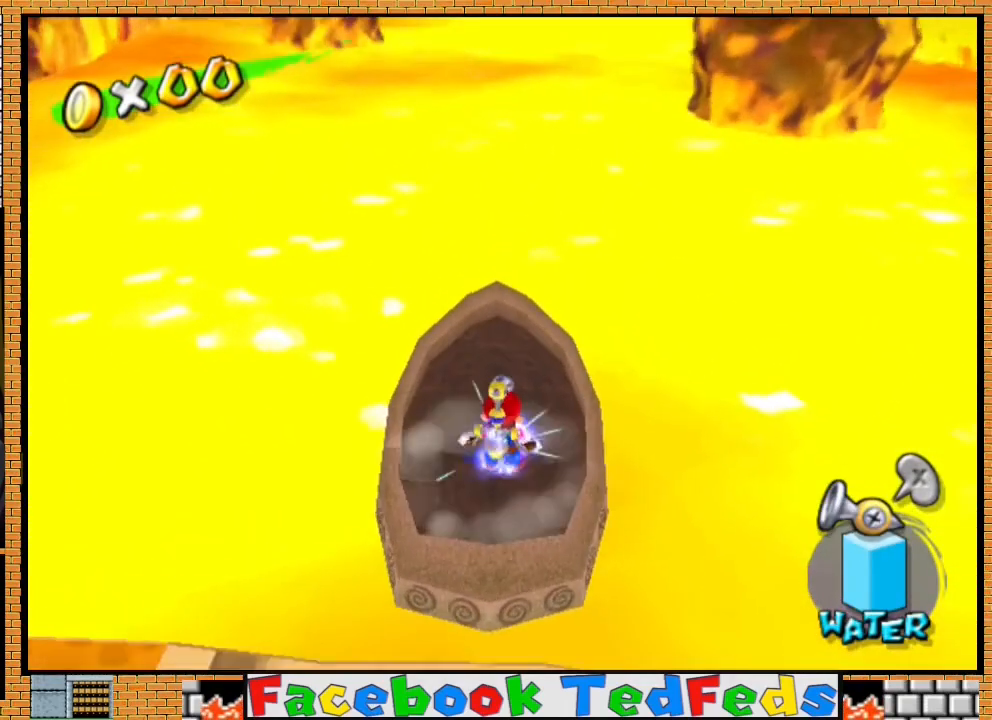
{"buttons": [], "left_stick": "center", "right_stick": "center", "events": [[100, "left_stick", "down"], [500, "left_stick", "center"]]}
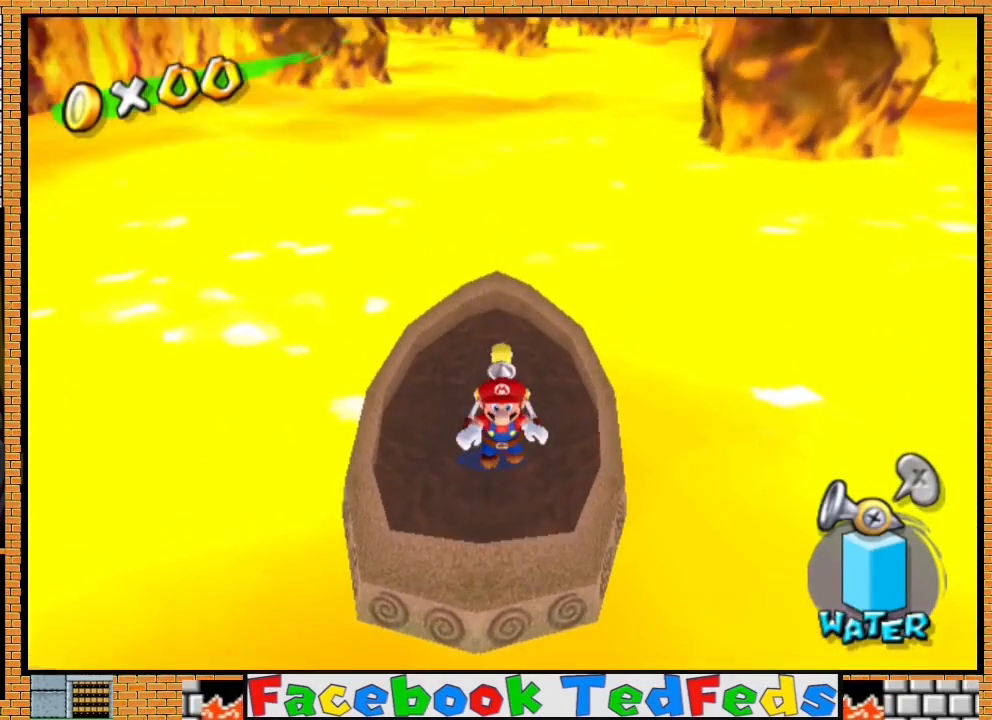
{"buttons": ["R2"], "left_stick": "center", "right_stick": "center", "events": [[133, "R2", "down"]]}
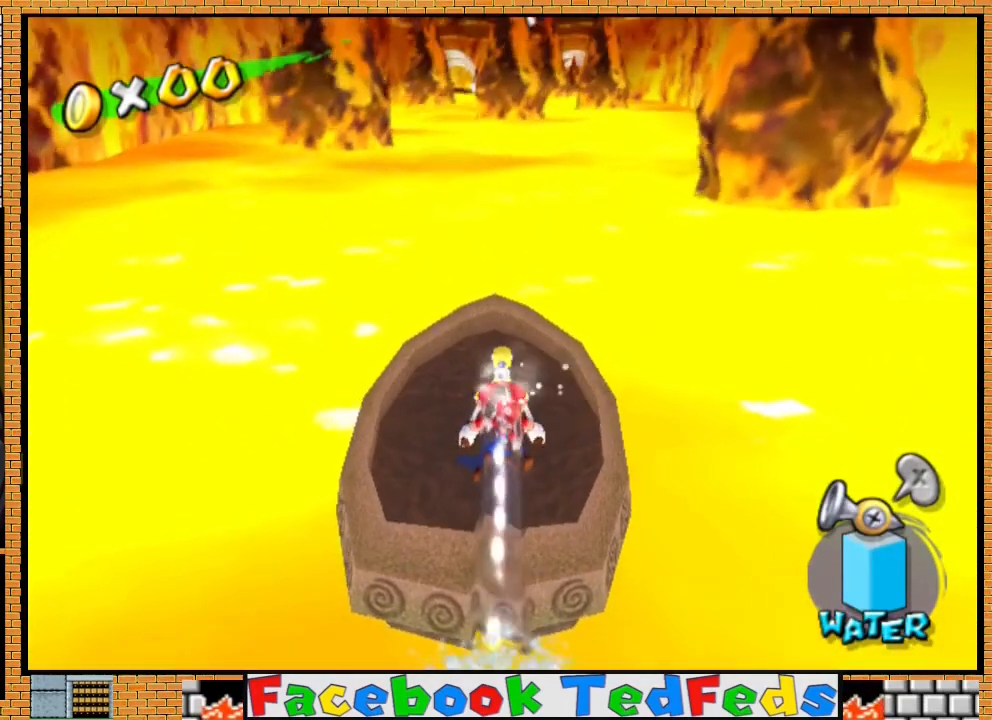
{"buttons": [], "left_stick": "center", "right_stick": "center", "events": [[500, "R2", "up"]]}
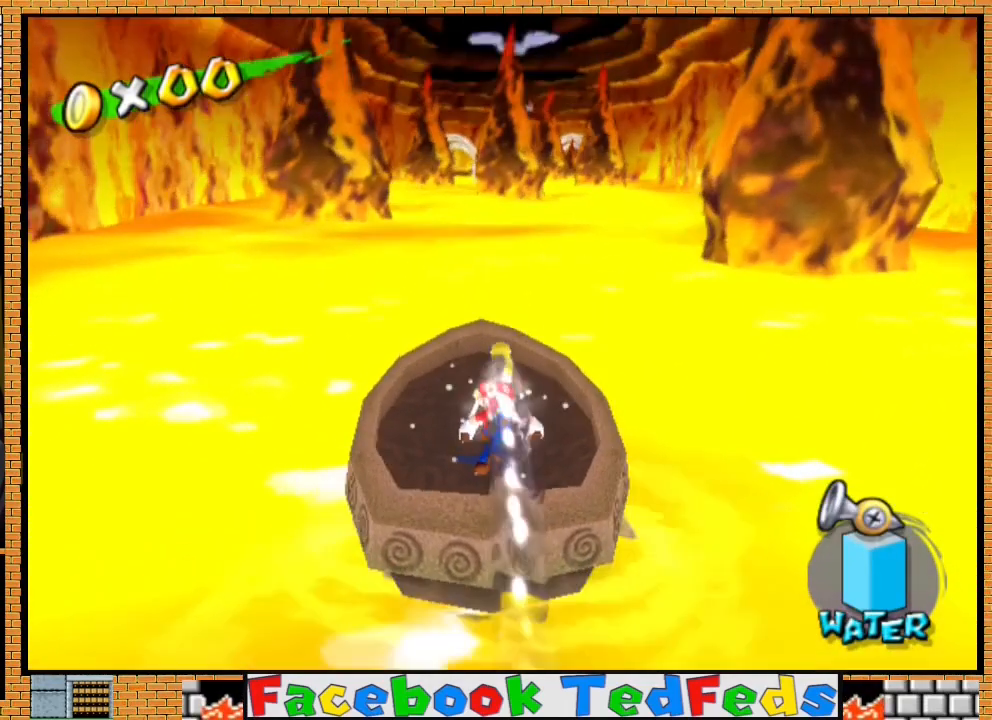
{"buttons": ["R2"], "left_stick": "center", "right_stick": "center", "events": [[233, "left_stick", "down-left"], [367, "left_stick", "center"], [500, "R2", "down"]]}
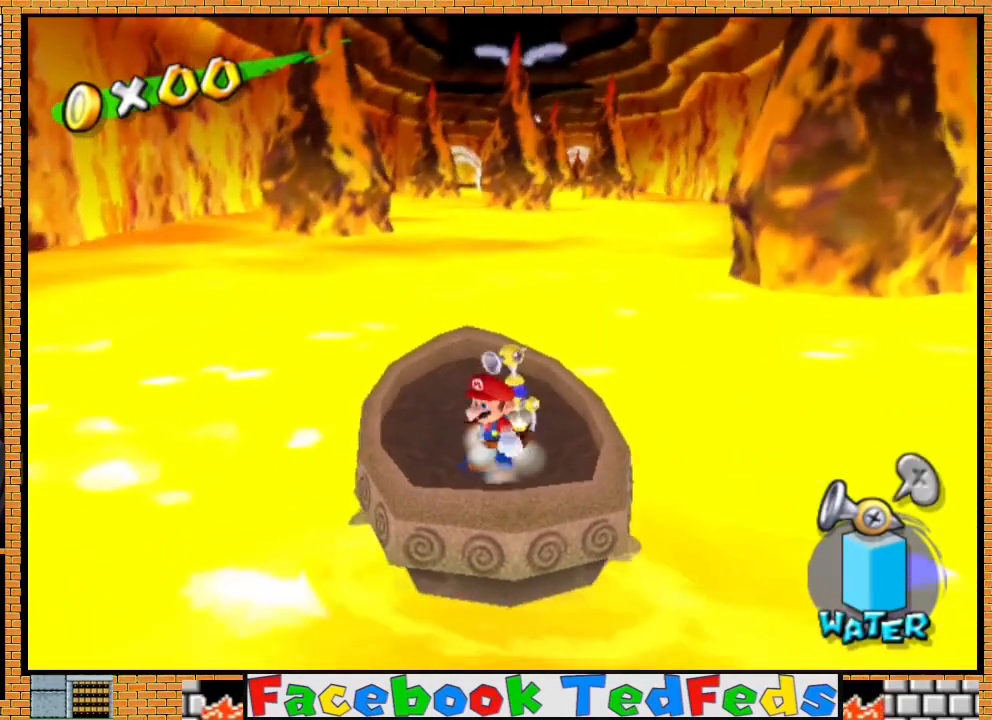
{"buttons": [], "left_stick": "up", "right_stick": "center", "events": [[367, "R2", "up"], [467, "left_stick", "up"]]}
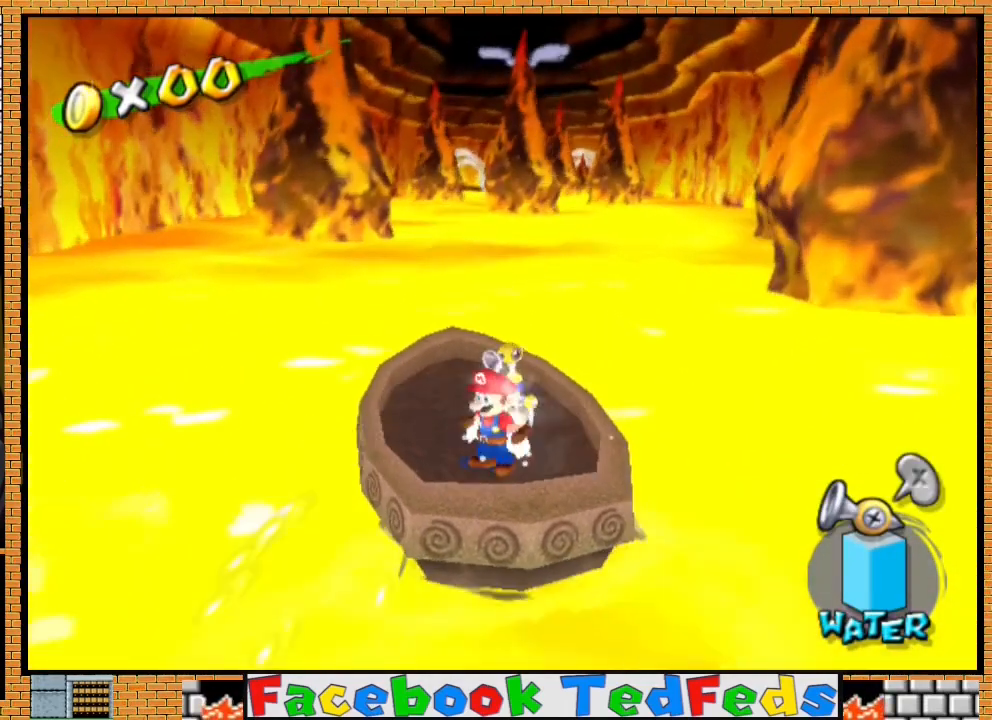
{"buttons": [], "left_stick": "up-left", "right_stick": "center", "events": [[433, "left_stick", "up-left"]]}
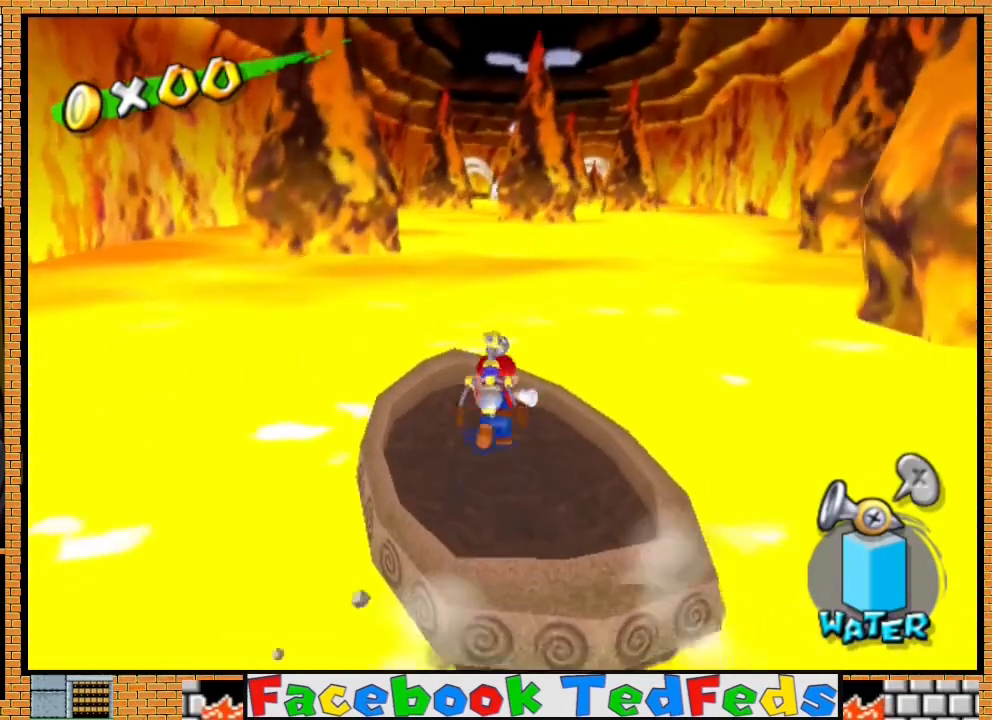
{"buttons": ["R2"], "left_stick": "center", "right_stick": "center", "events": [[67, "left_stick", "center"], [300, "left_stick", "left"], [400, "left_stick", "center"], [500, "R2", "down"]]}
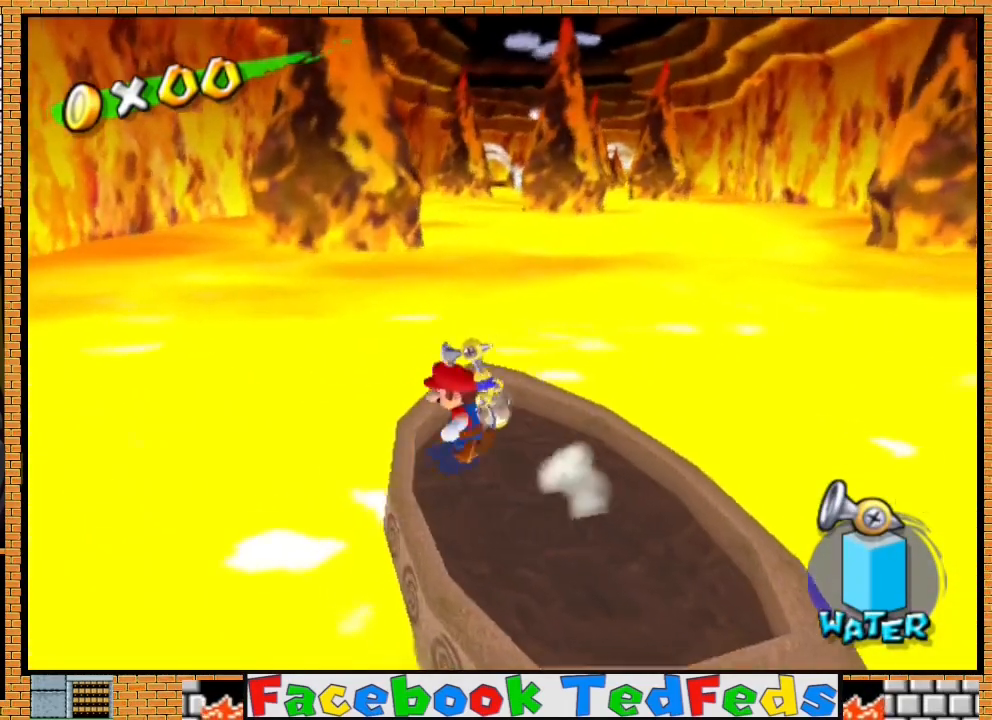
{"buttons": ["R2"], "left_stick": "center", "right_stick": "center", "events": []}
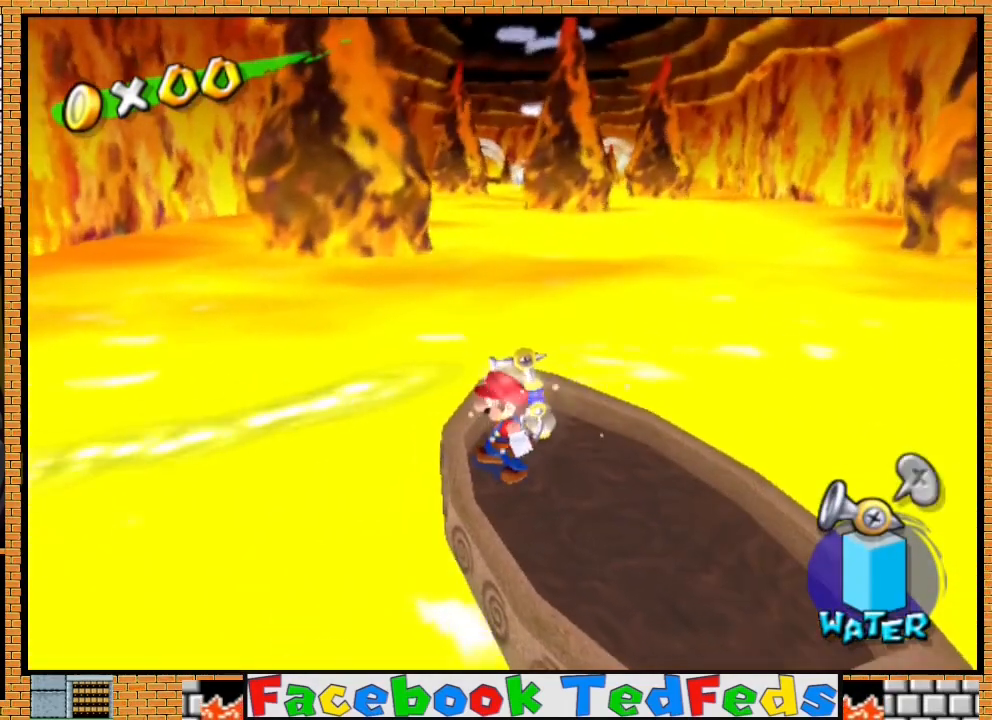
{"buttons": ["R2"], "left_stick": "center", "right_stick": "center", "events": []}
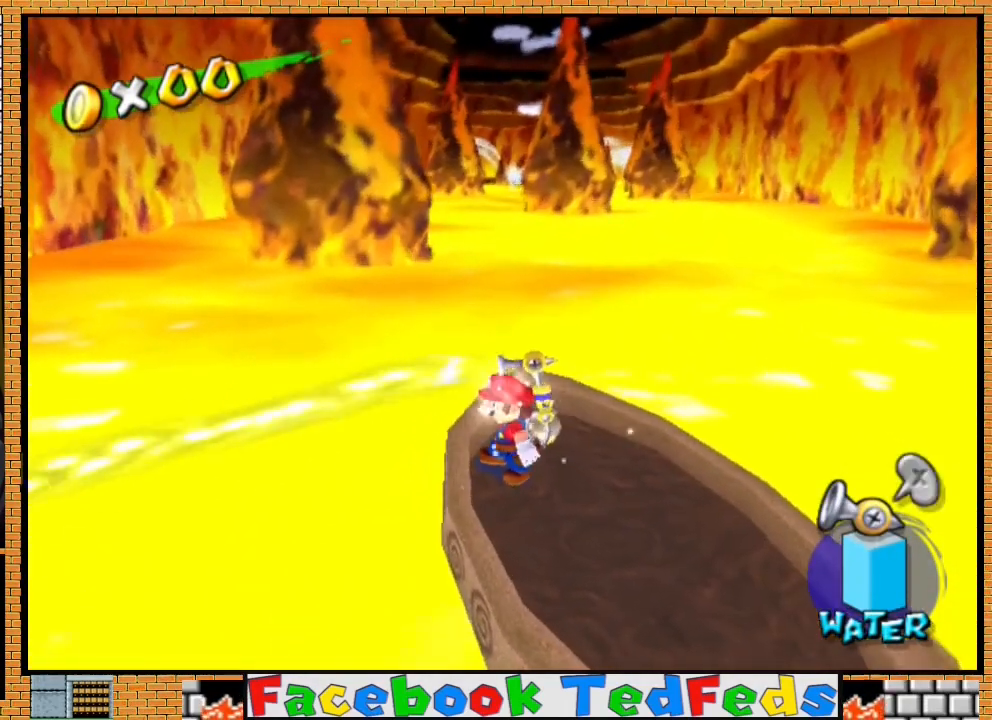
{"buttons": [], "left_stick": "center", "right_stick": "center", "events": [[33, "R2", "up"], [200, "left_stick", "down"], [467, "left_stick", "center"]]}